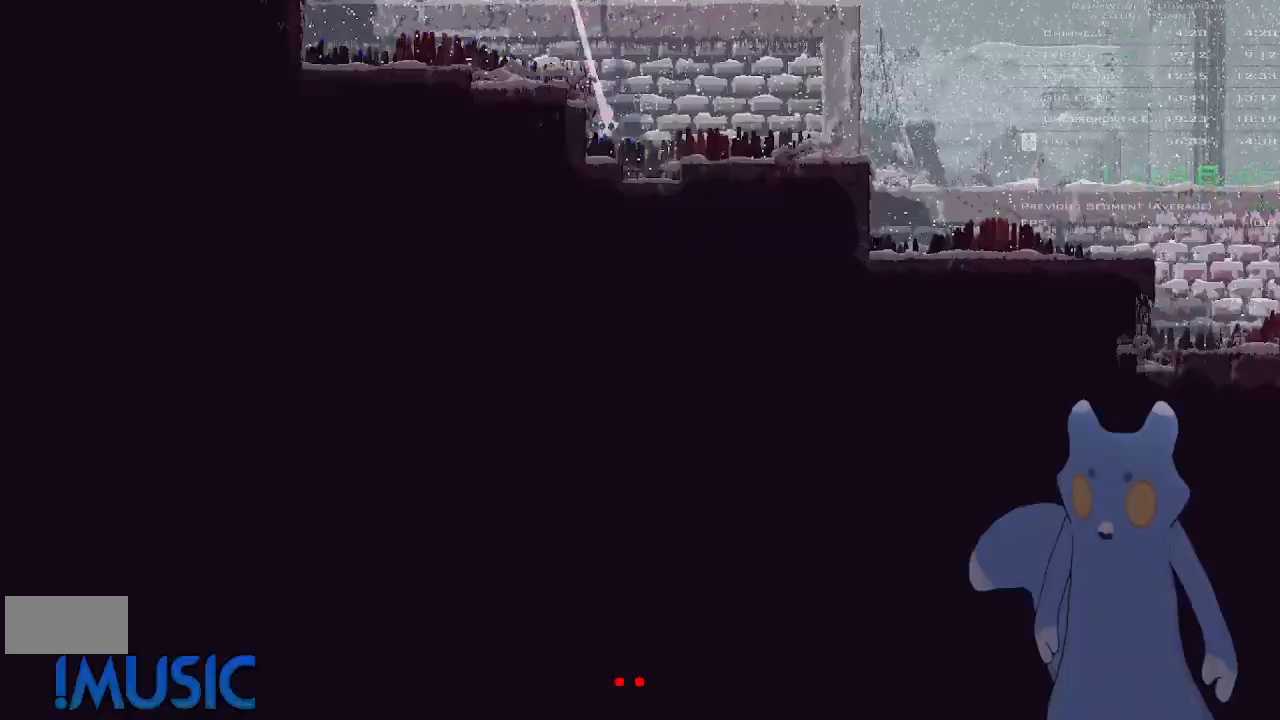
Gameplay with keyboard and mouse; each line is a JSON object with the keys held at the frame after it. "events" lists presses ("down") and releases ("up") of "down", "g", "j", "left", "right", "t", "up" and "y" between this image and that frame as [ms after this image, input, new state], when the widget could be followed in between. No other keys are recorded. Mouse buttons are not recorded. Not read: mouse_move.
{"keys": ["right"], "events": [[16, "j", "down"], [150, "j", "up"]]}
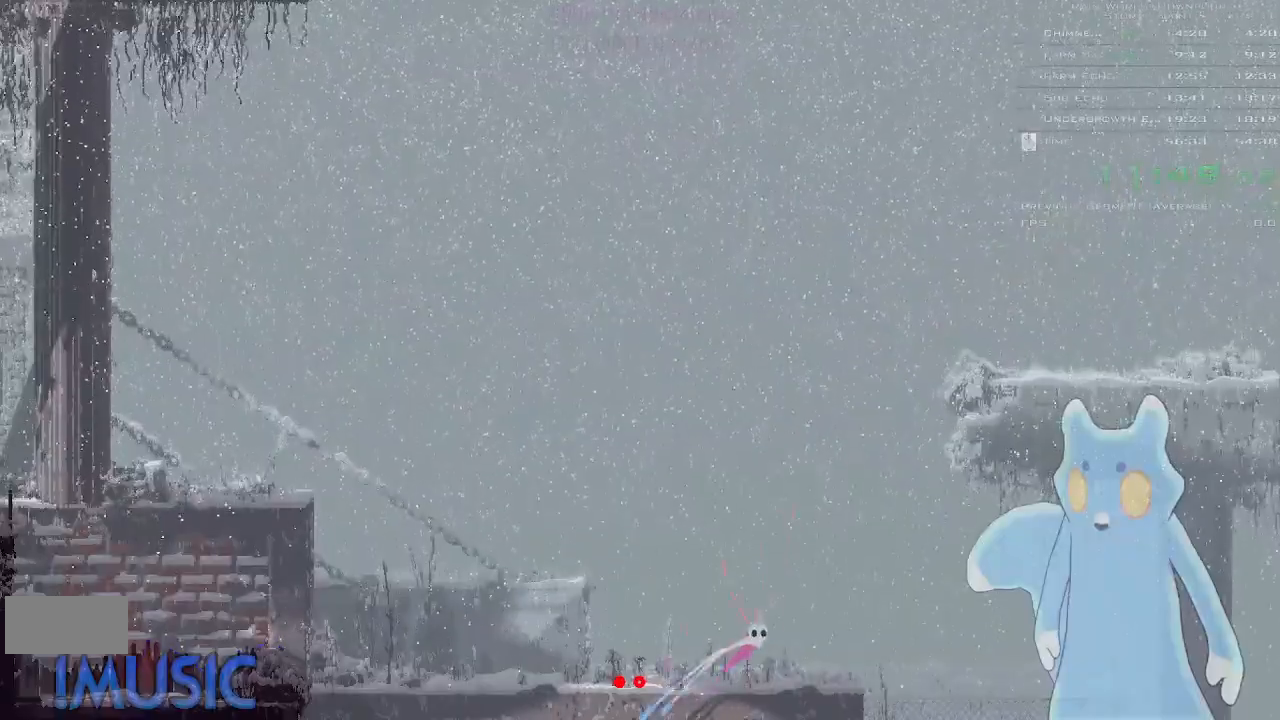
{"keys": ["right"], "events": []}
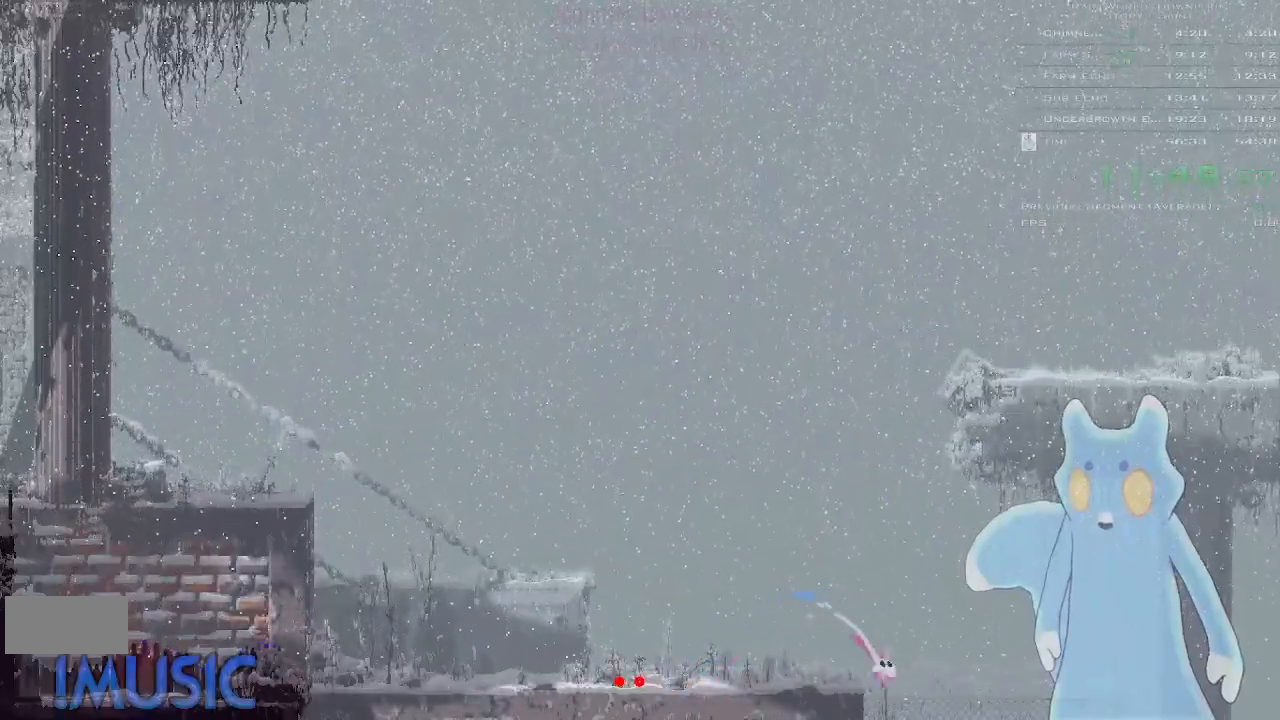
{"keys": ["right"], "events": []}
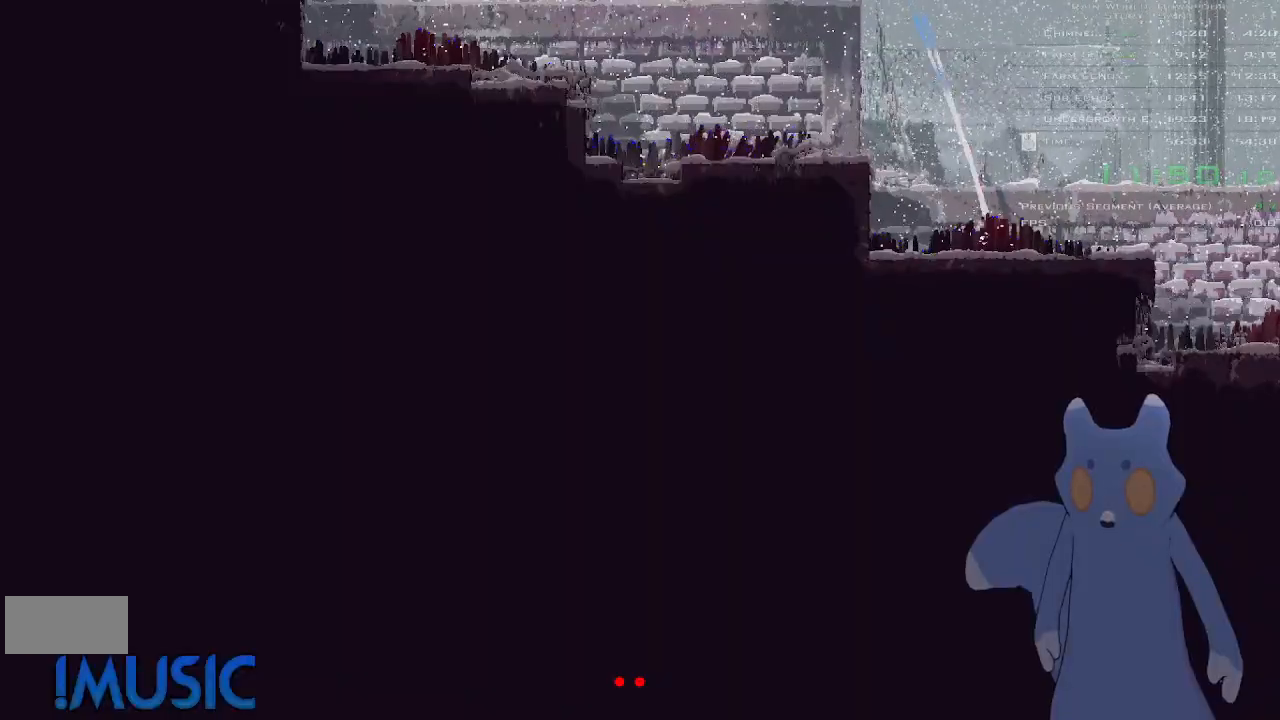
{"keys": ["right"], "events": [[16, "j", "down"], [183, "j", "up"]]}
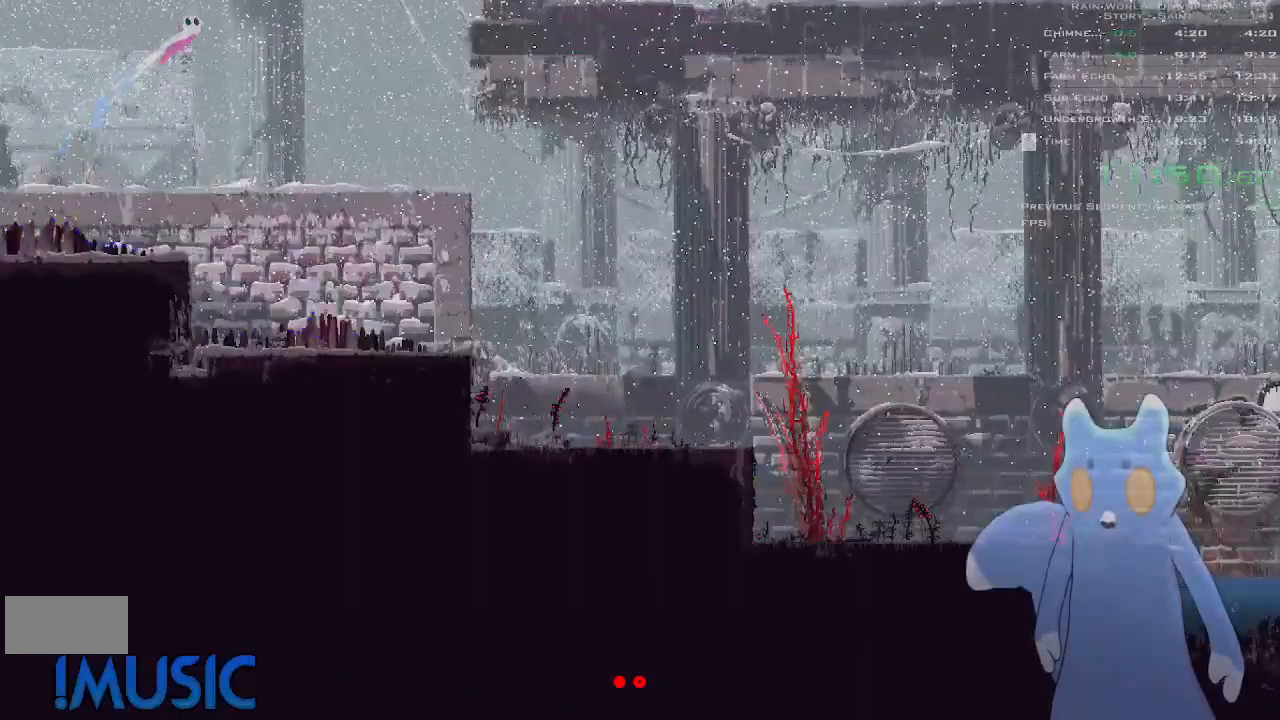
{"keys": ["right"], "events": []}
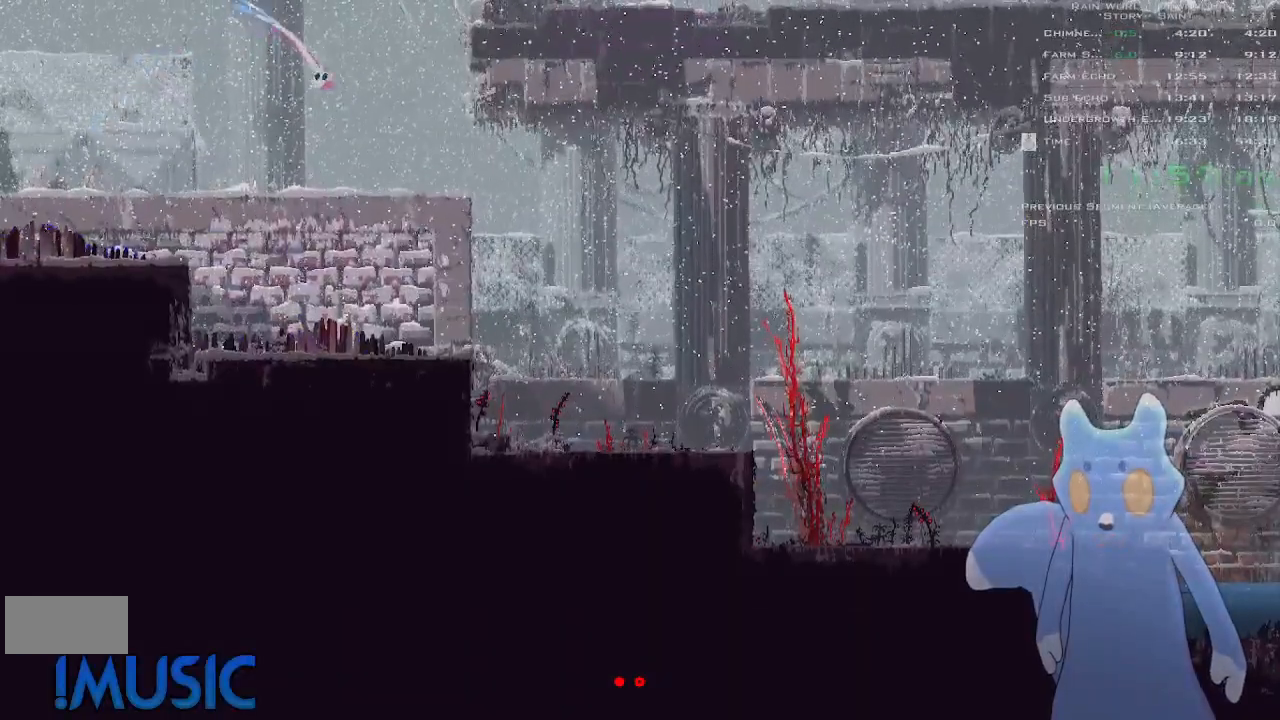
{"keys": ["right", "y"], "events": [[466, "y", "down"]]}
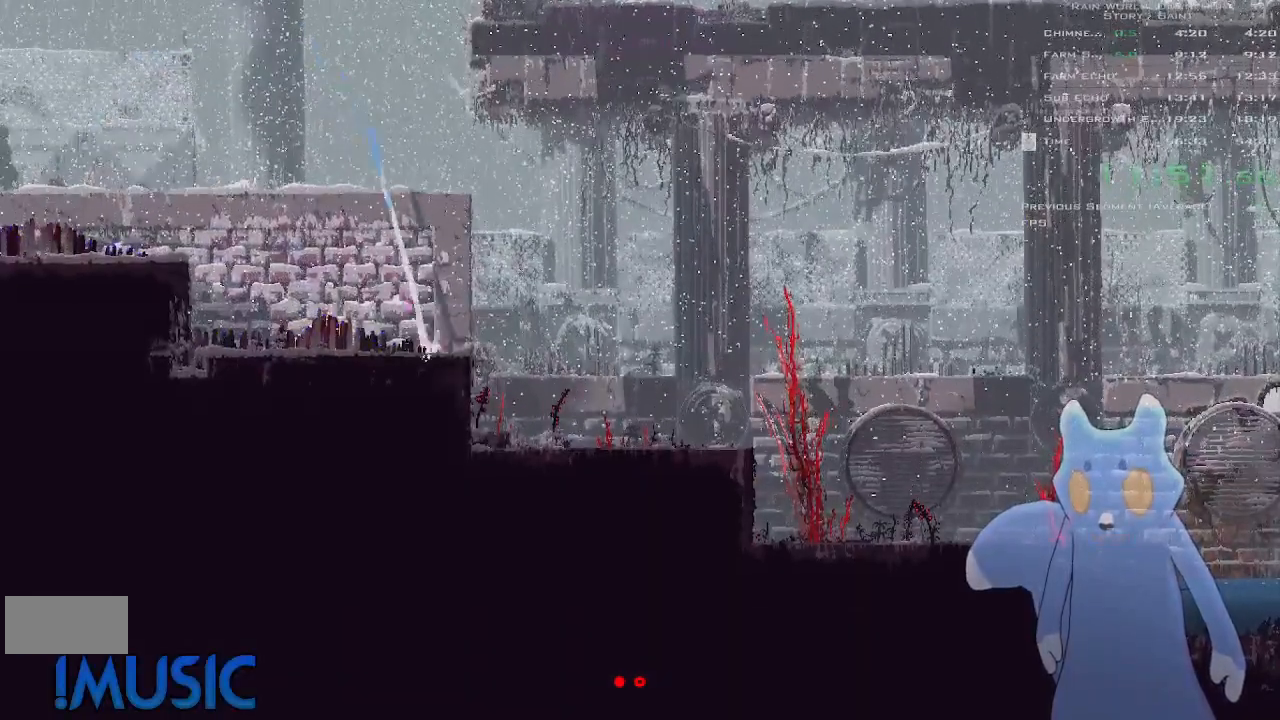
{"keys": ["right"], "events": [[16, "j", "down"], [33, "y", "up"], [133, "j", "up"]]}
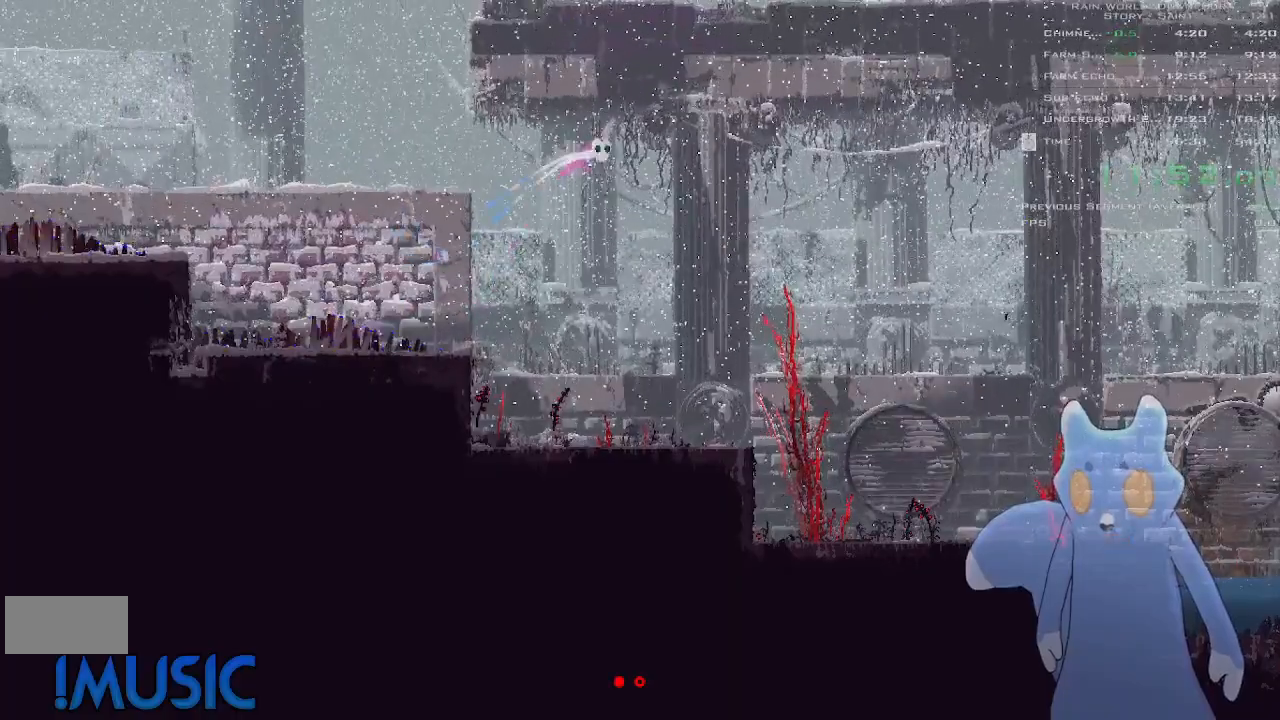
{"keys": ["right"], "events": []}
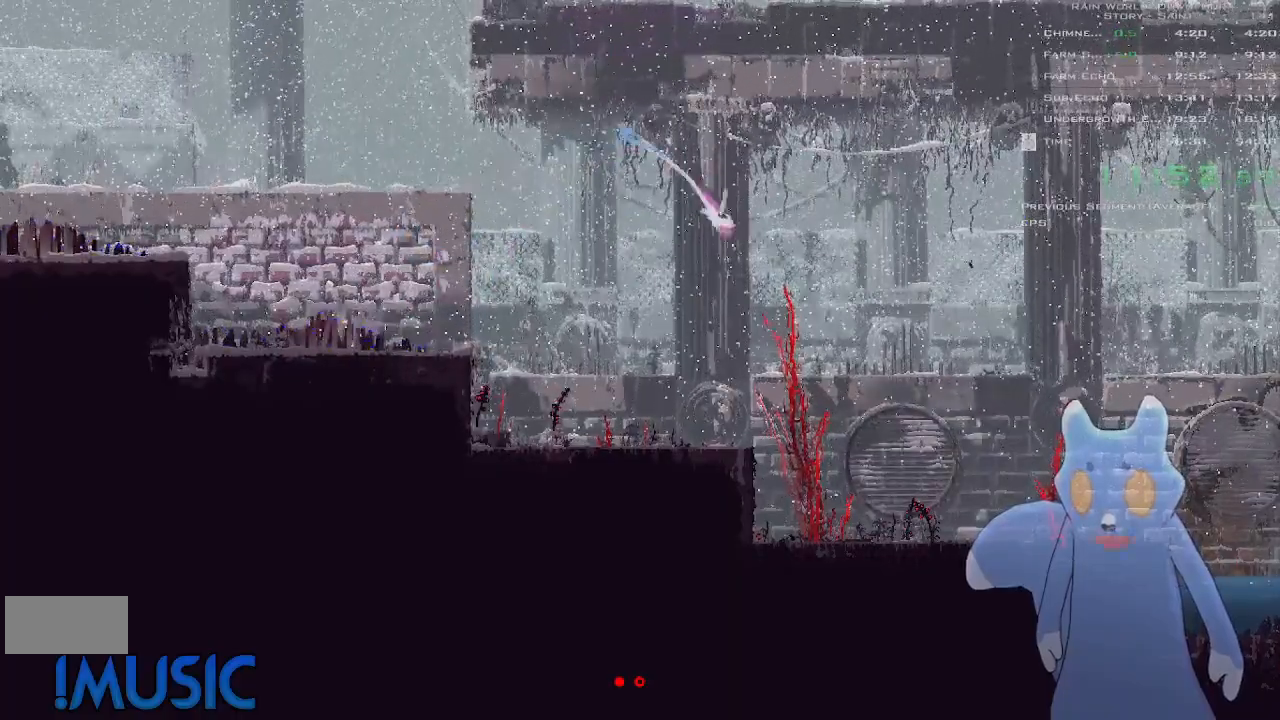
{"keys": ["j", "right"], "events": [[466, "y", "down"], [500, "j", "down"], [500, "y", "up"]]}
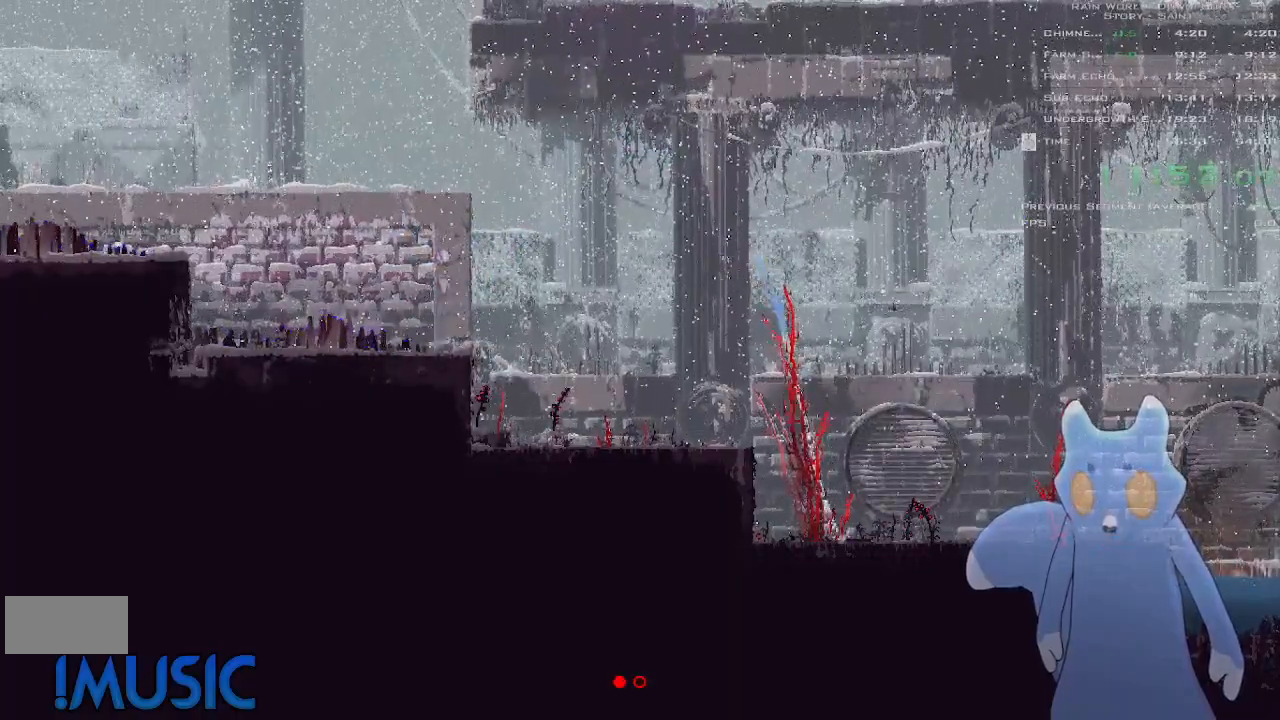
{"keys": ["right"], "events": [[166, "j", "up"]]}
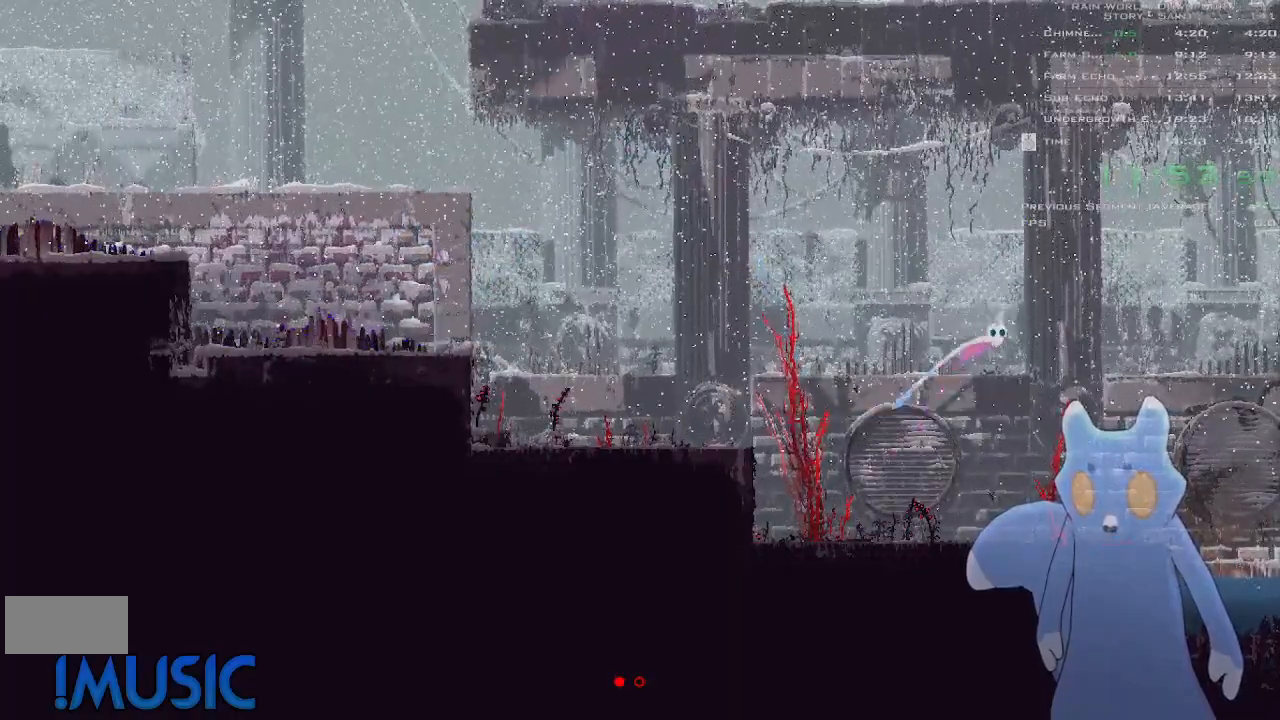
{"keys": ["right"], "events": [[216, "left", "down"], [216, "right", "up"], [366, "left", "up"], [383, "right", "down"]]}
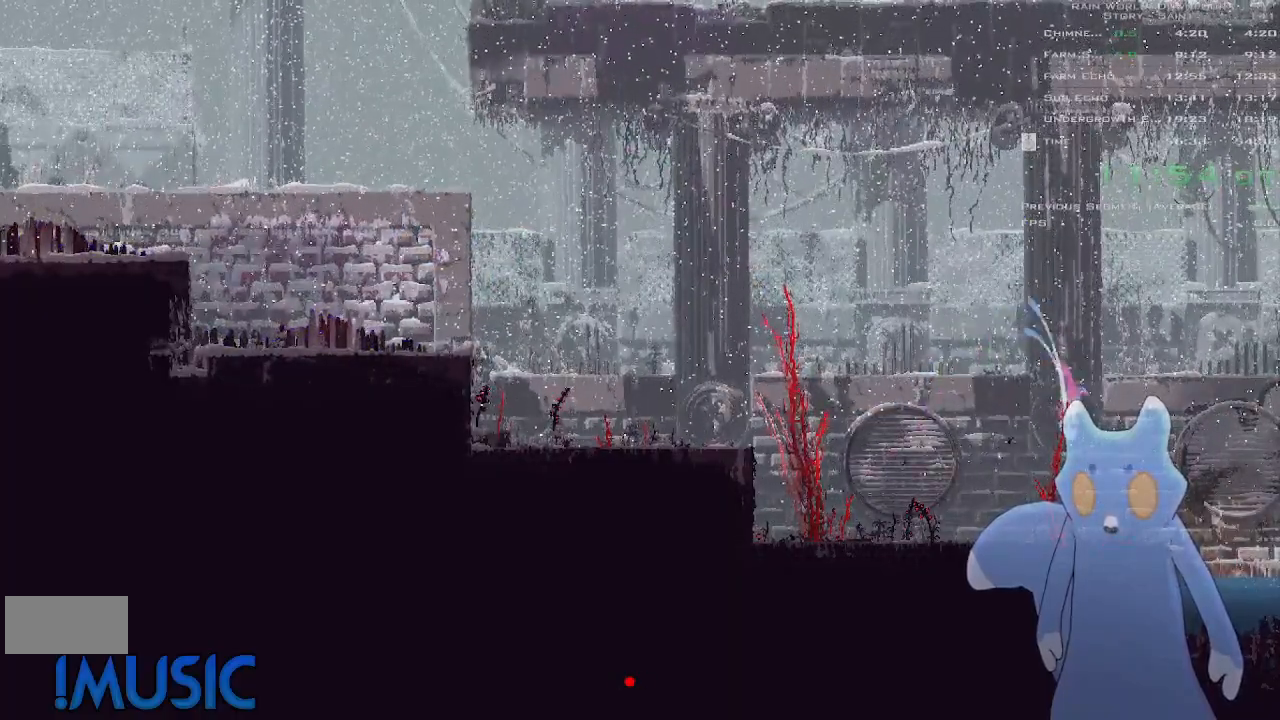
{"keys": ["right", "up"], "events": [[250, "y", "down"], [300, "j", "down"], [300, "y", "up"], [400, "j", "up"], [433, "up", "down"]]}
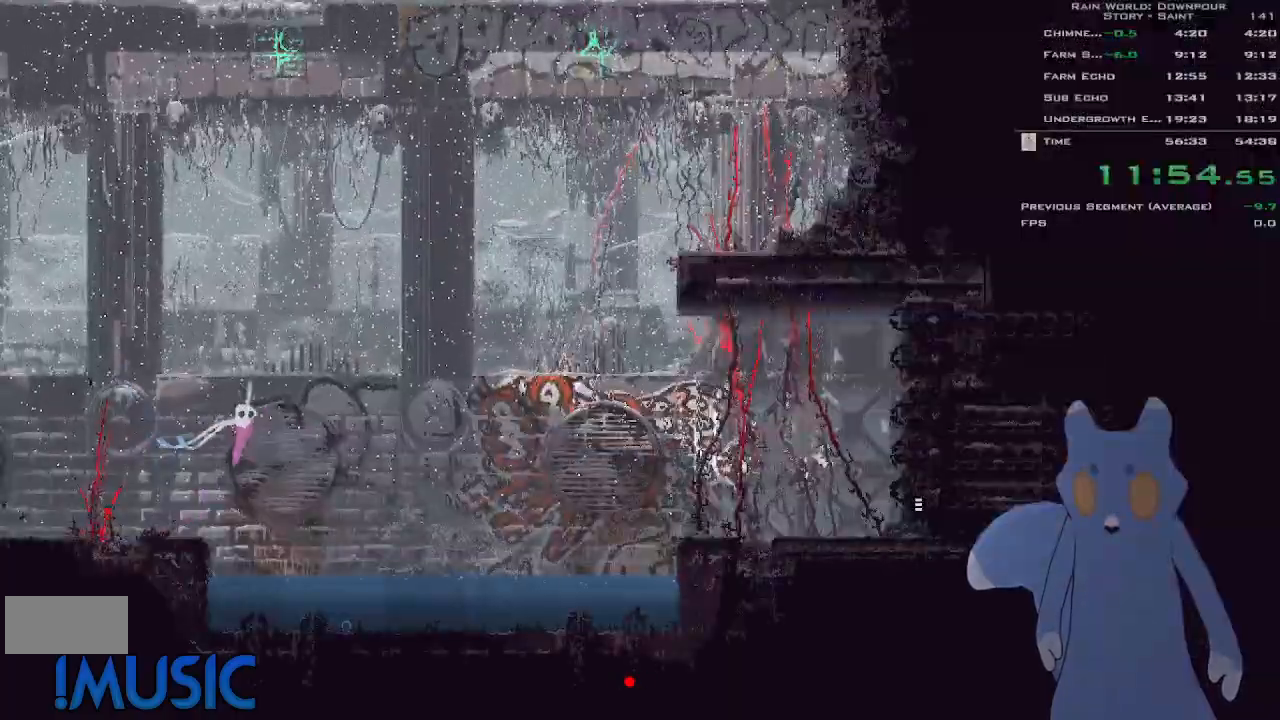
{"keys": ["right"], "events": [[50, "up", "up"], [166, "up", "down"], [250, "up", "up"], [350, "up", "down"], [450, "up", "up"]]}
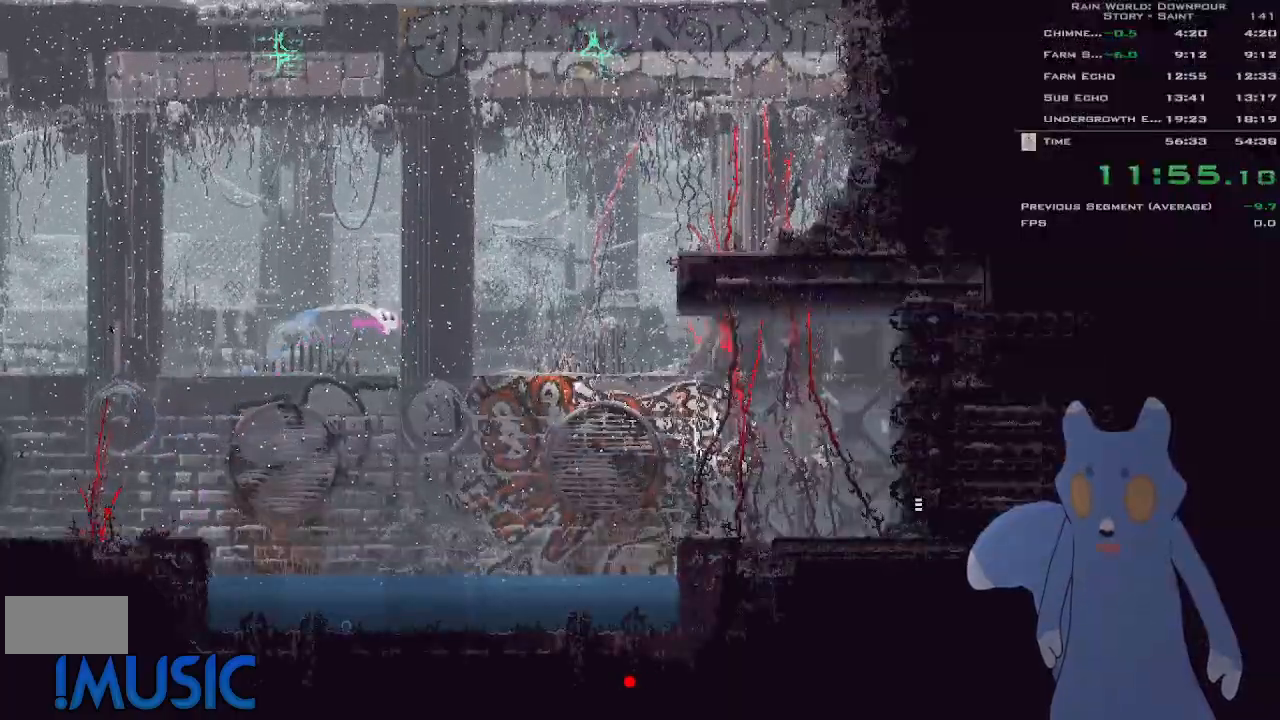
{"keys": ["right"], "events": []}
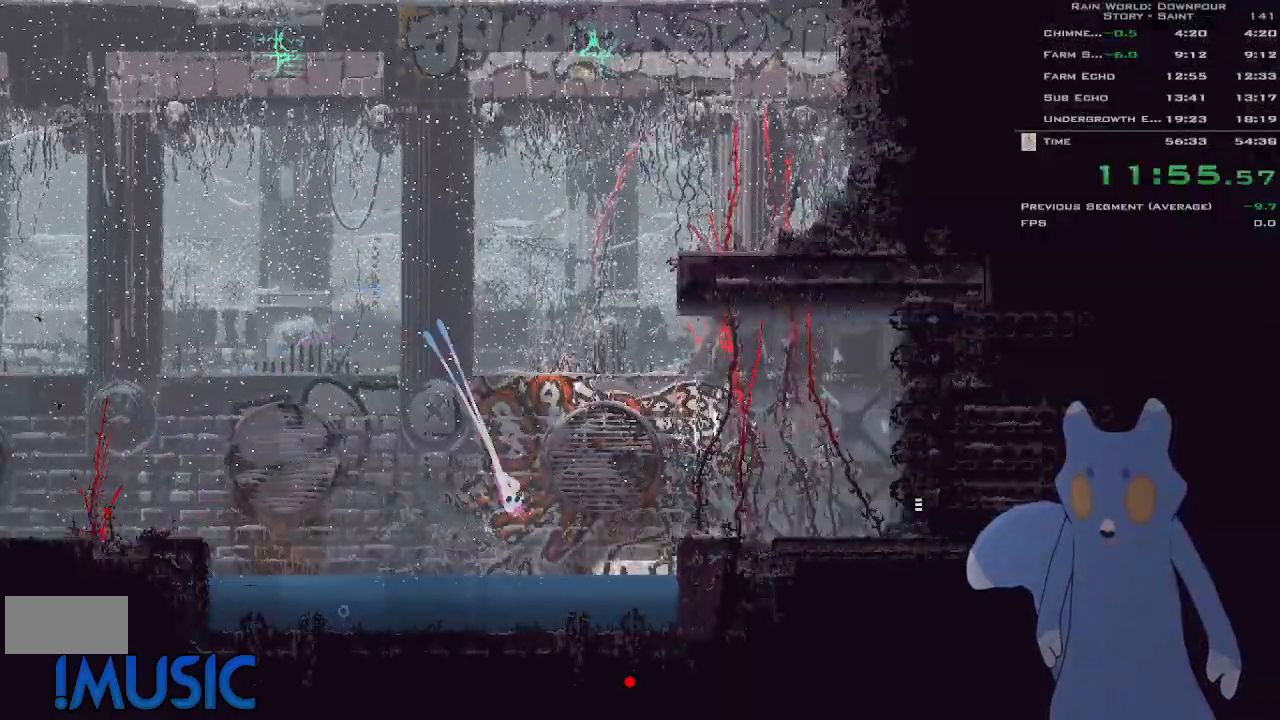
{"keys": ["right", "up"], "events": [[116, "up", "down"]]}
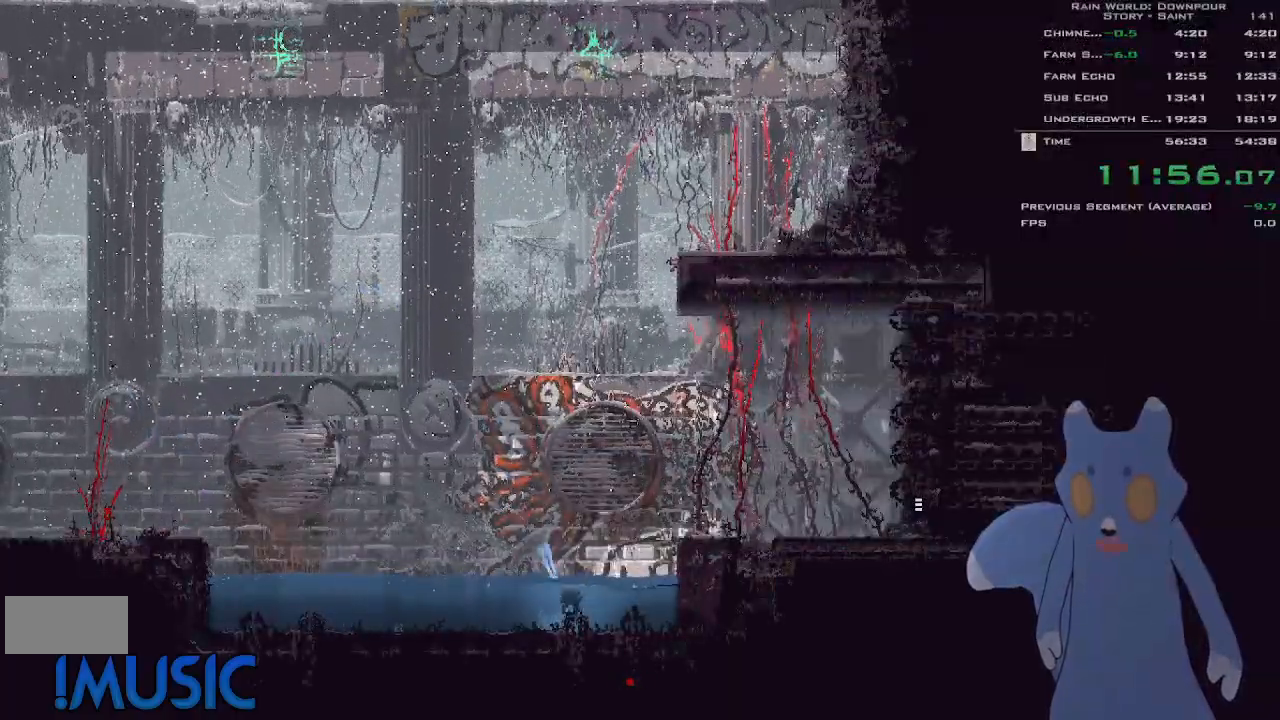
{"keys": ["right"], "events": [[200, "j", "down"], [316, "j", "up"], [433, "j", "down"], [483, "j", "up"], [500, "up", "up"]]}
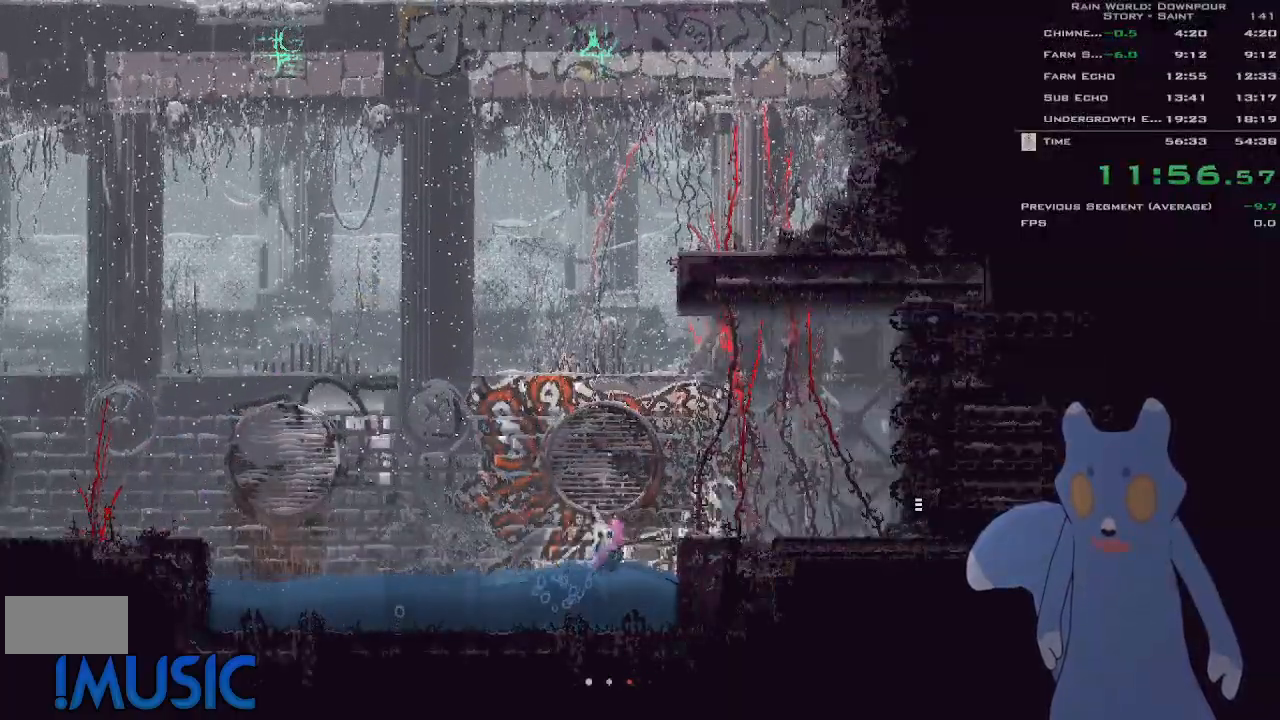
{"keys": ["right", "up"], "events": [[83, "j", "down"], [116, "up", "down"], [150, "j", "up"], [250, "j", "down"], [300, "j", "up"], [383, "j", "down"], [500, "j", "up"]]}
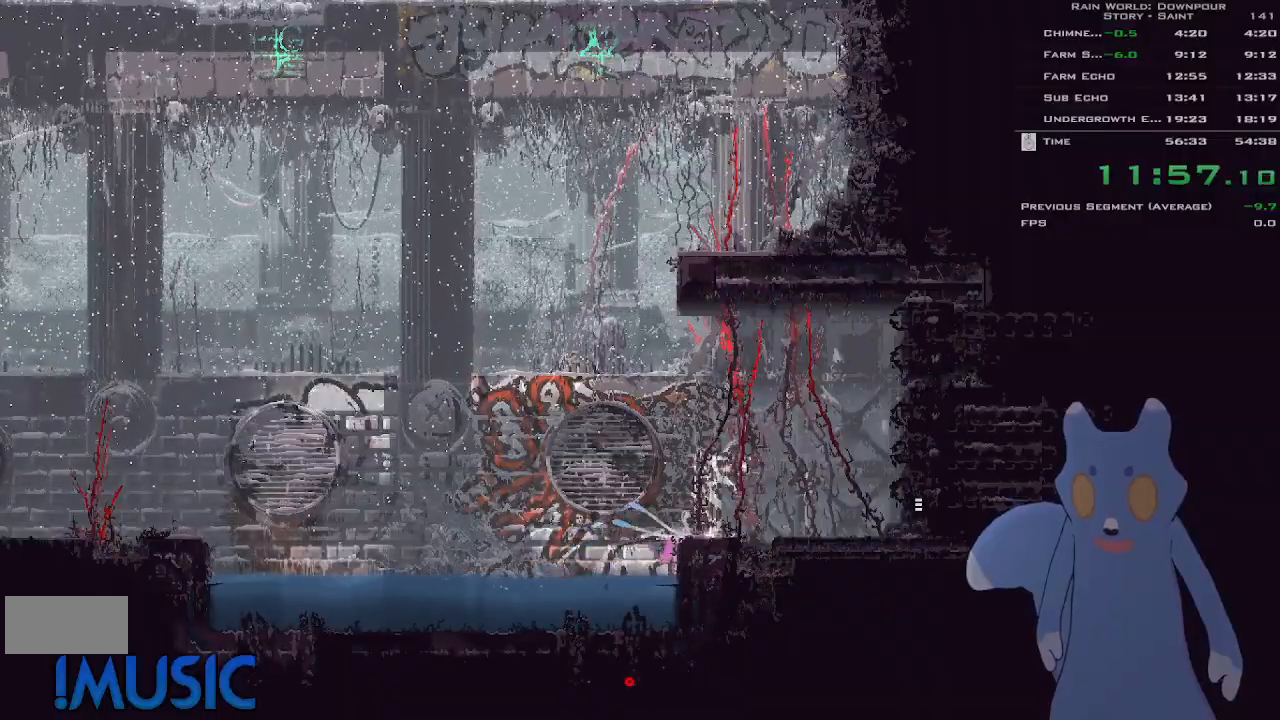
{"keys": ["right"], "events": [[100, "j", "down"], [200, "j", "up"], [316, "j", "down"], [350, "up", "up"], [450, "j", "up"]]}
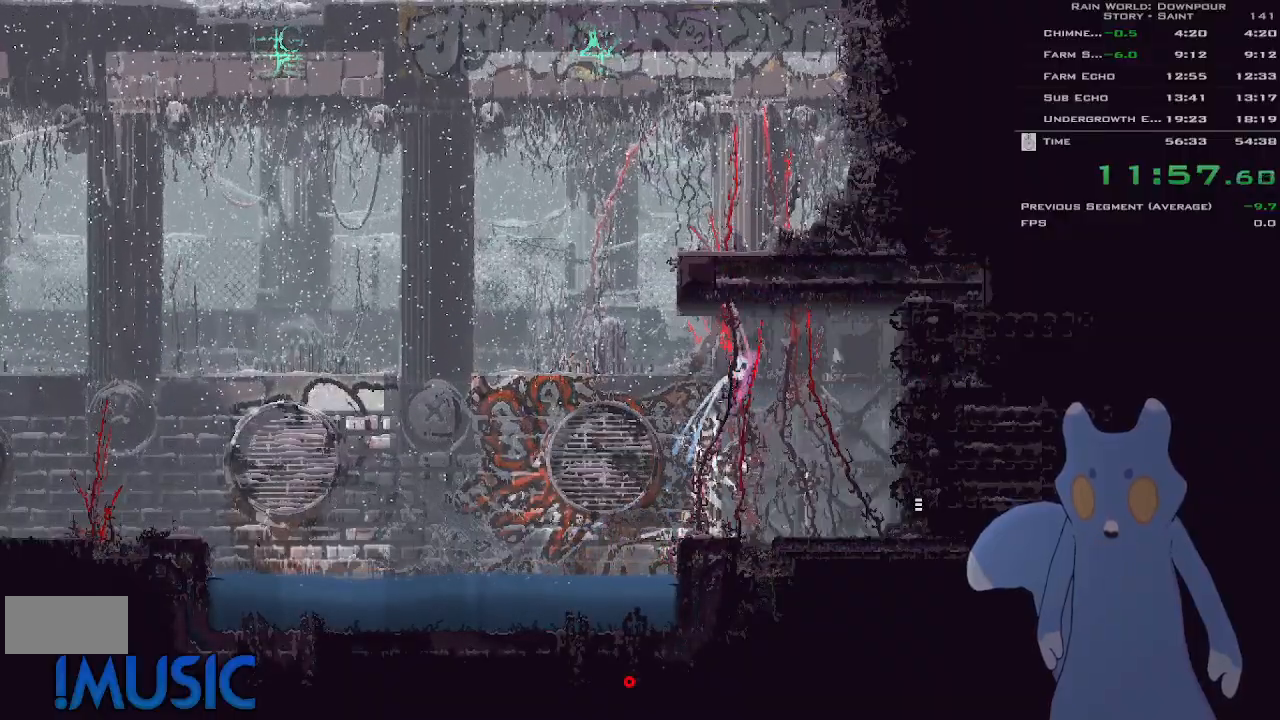
{"keys": ["right"], "events": [[50, "j", "down"], [100, "j", "up"]]}
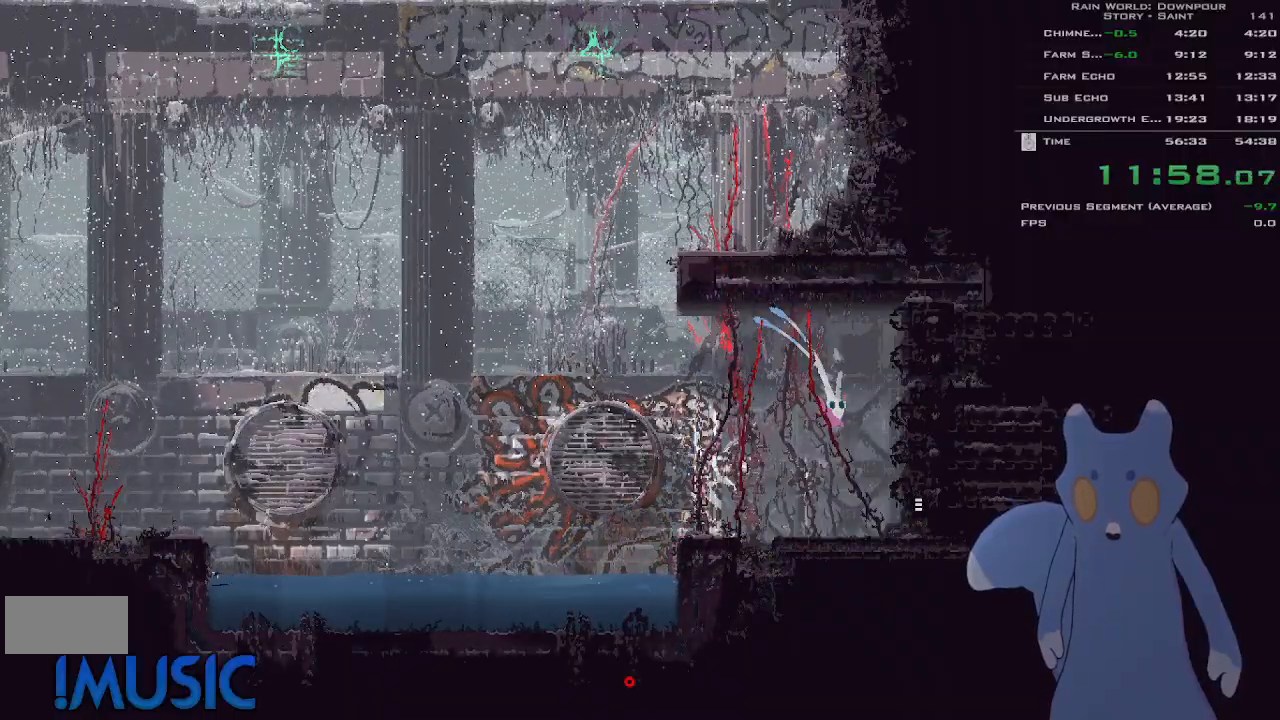
{"keys": ["right", "y"], "events": [[166, "y", "down"]]}
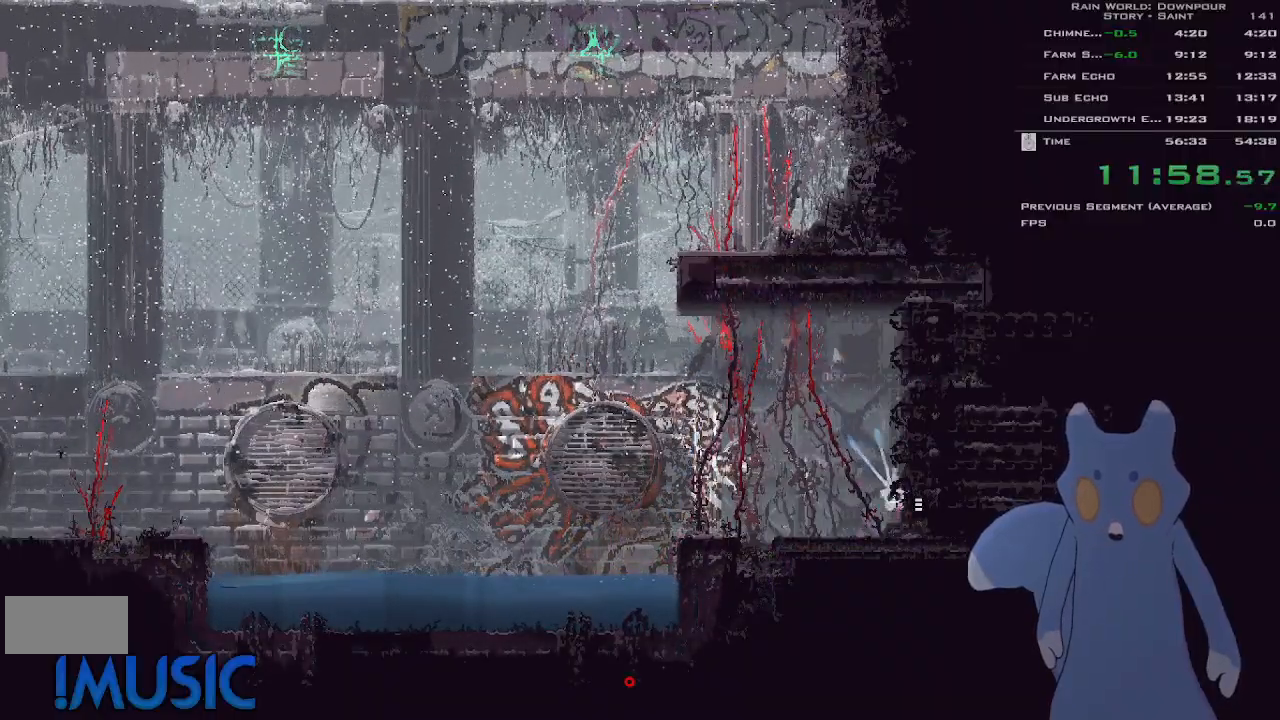
{"keys": ["right"], "events": [[33, "y", "up"]]}
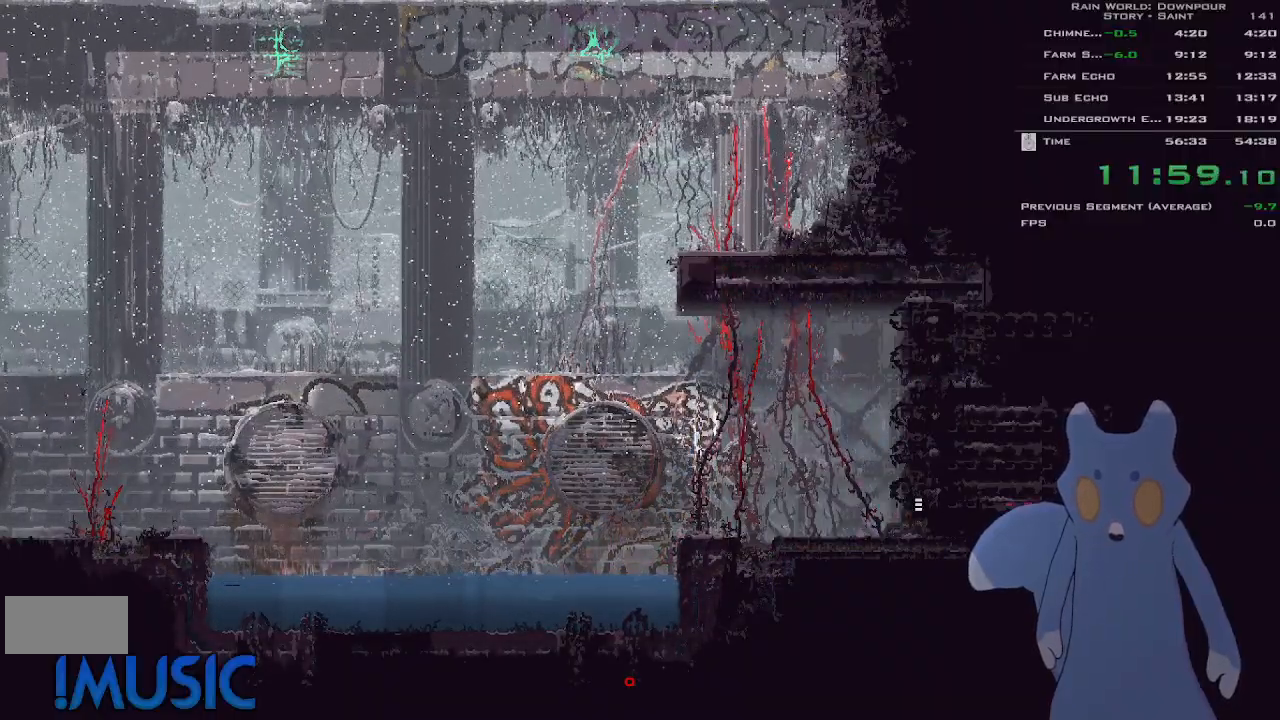
{"keys": ["right"], "events": []}
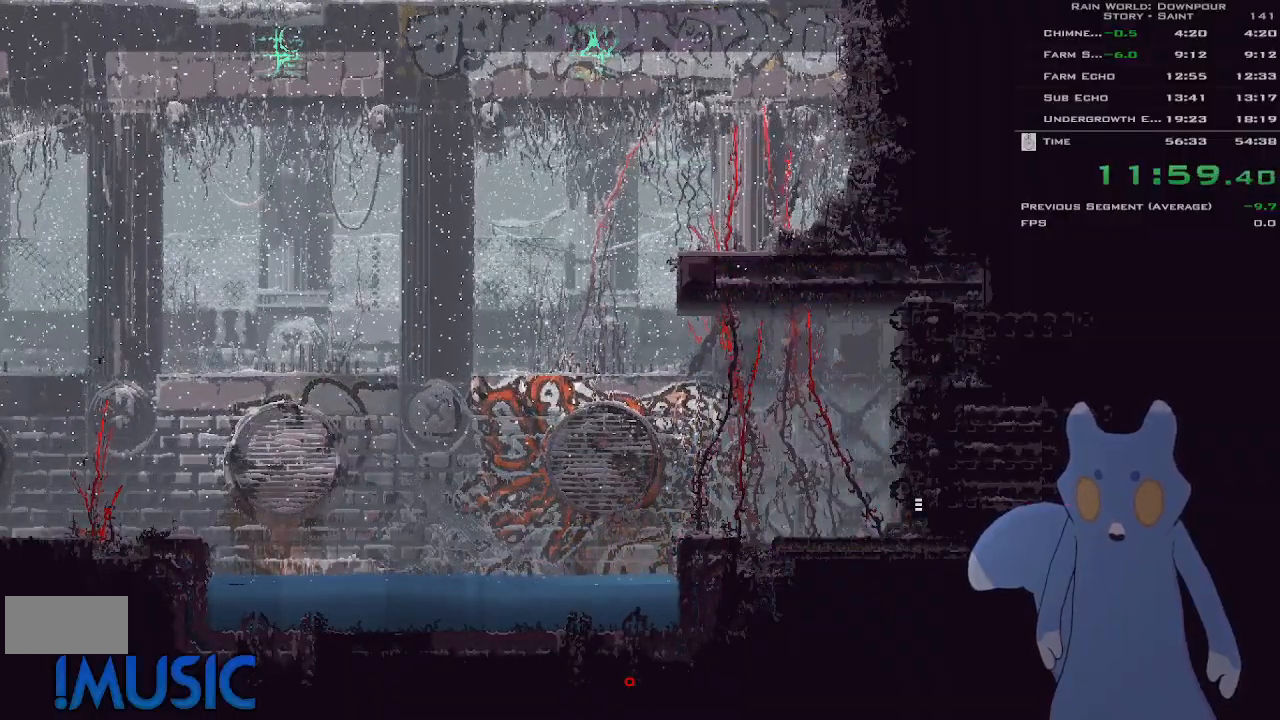
{"keys": ["right"], "events": []}
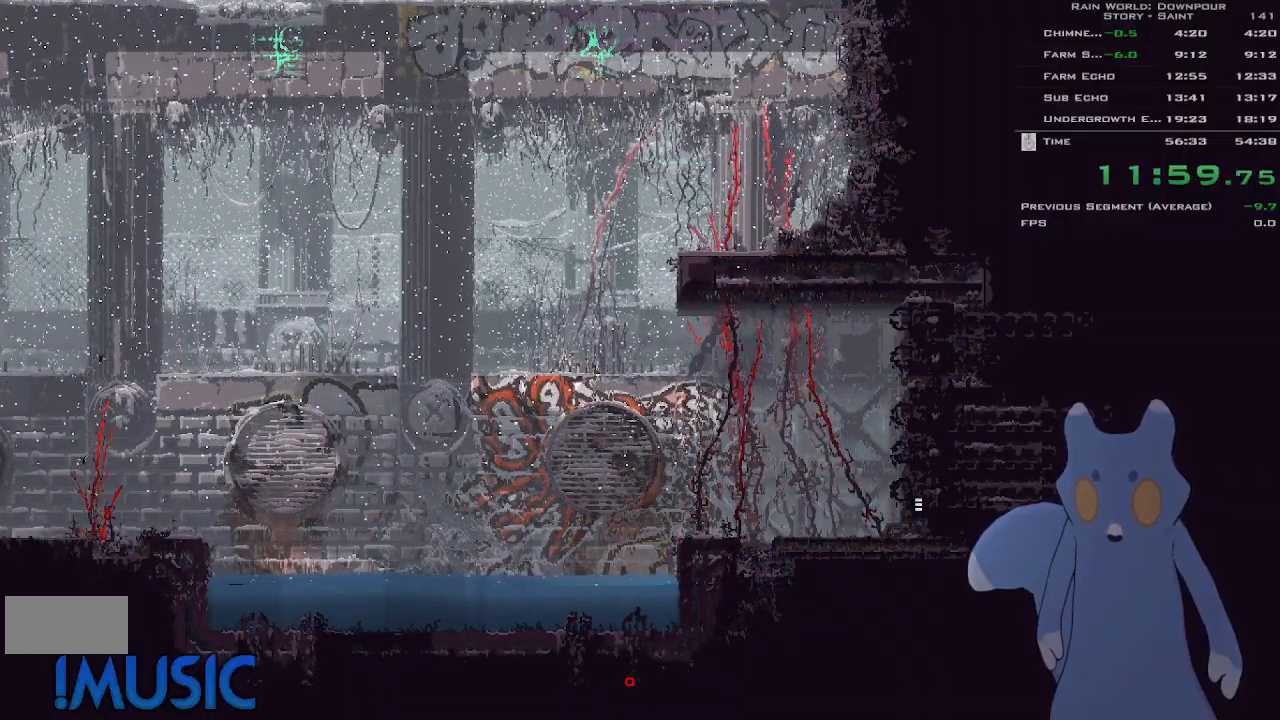
{"keys": ["j", "right"], "events": [[416, "j", "down"]]}
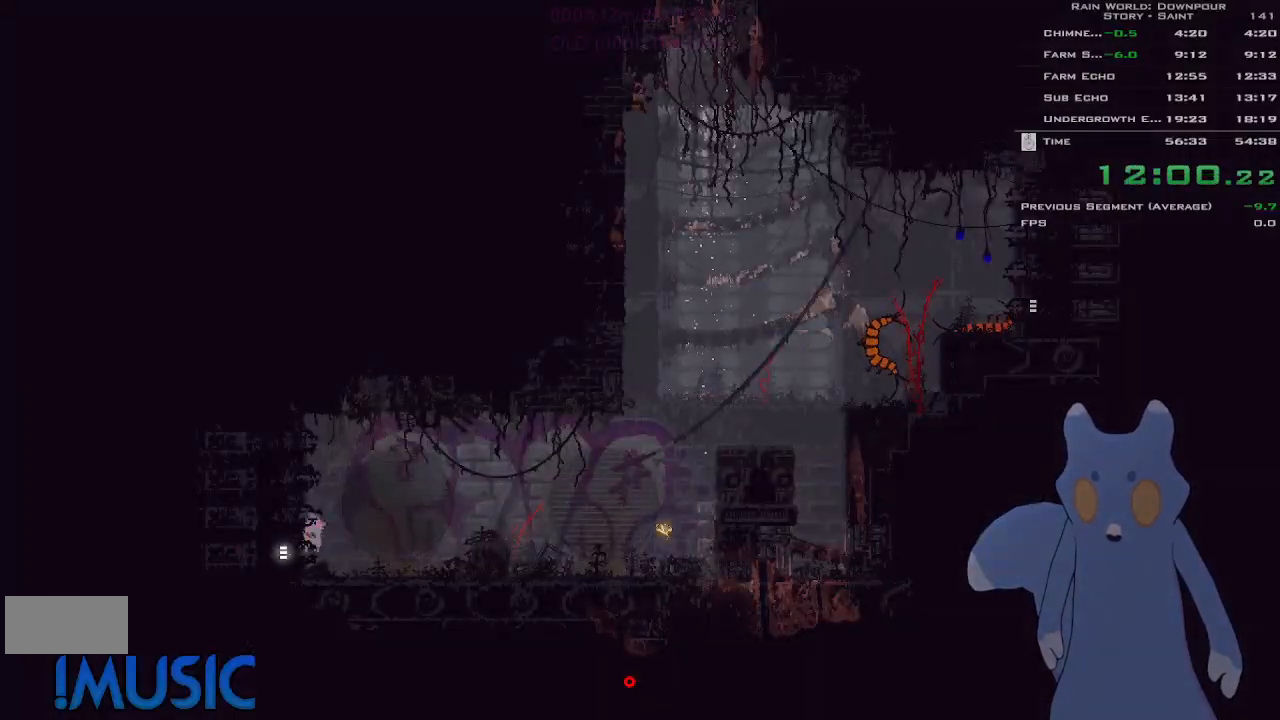
{"keys": ["right"], "events": [[66, "j", "up"], [116, "up", "down"], [216, "up", "up"]]}
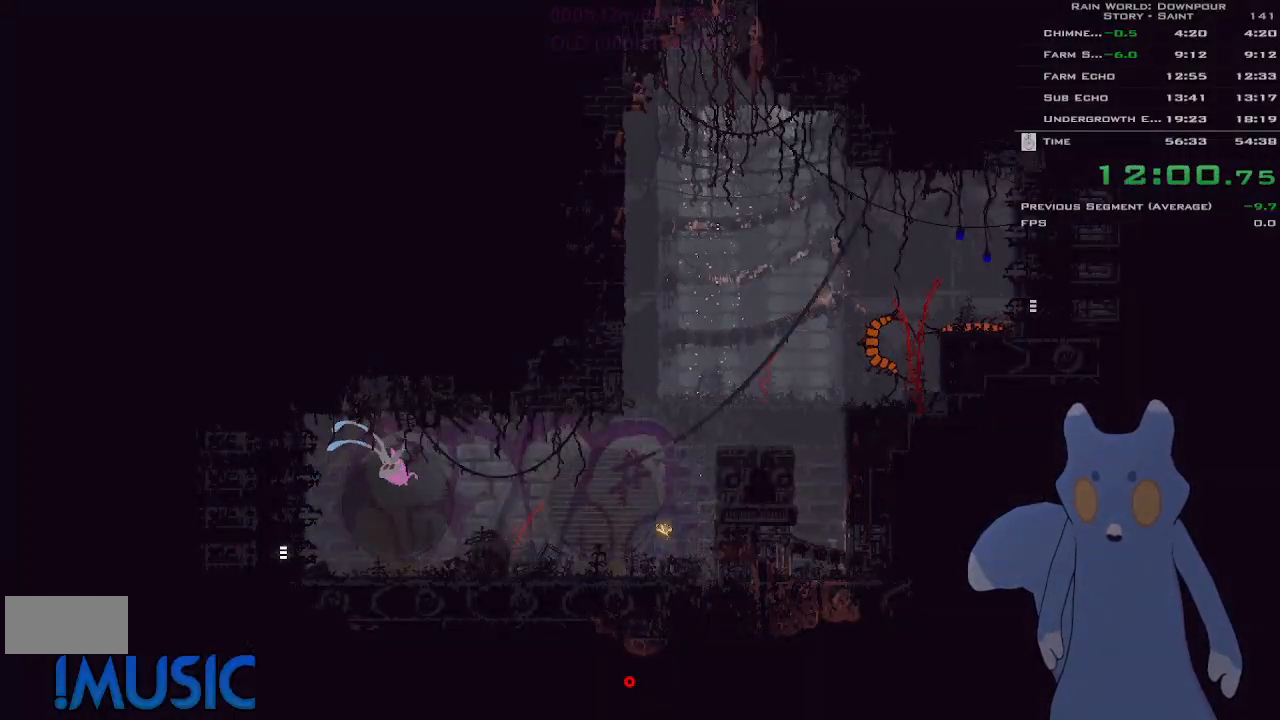
{"keys": ["right"], "events": [[16, "j", "down"], [100, "j", "up"], [200, "j", "down"], [200, "up", "down"], [266, "j", "up"], [300, "up", "up"]]}
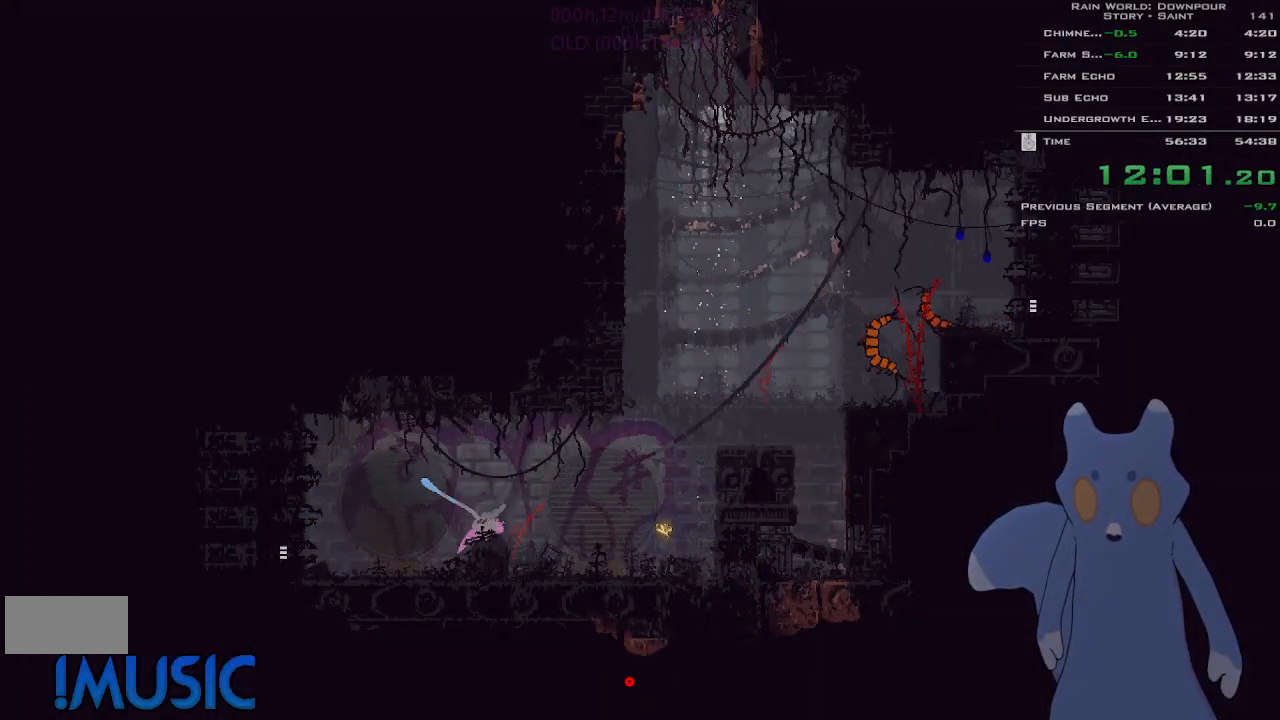
{"keys": ["j", "right", "up"], "events": [[50, "j", "down"], [66, "up", "down"], [166, "j", "up"], [233, "j", "down"], [316, "j", "up"], [416, "j", "down"]]}
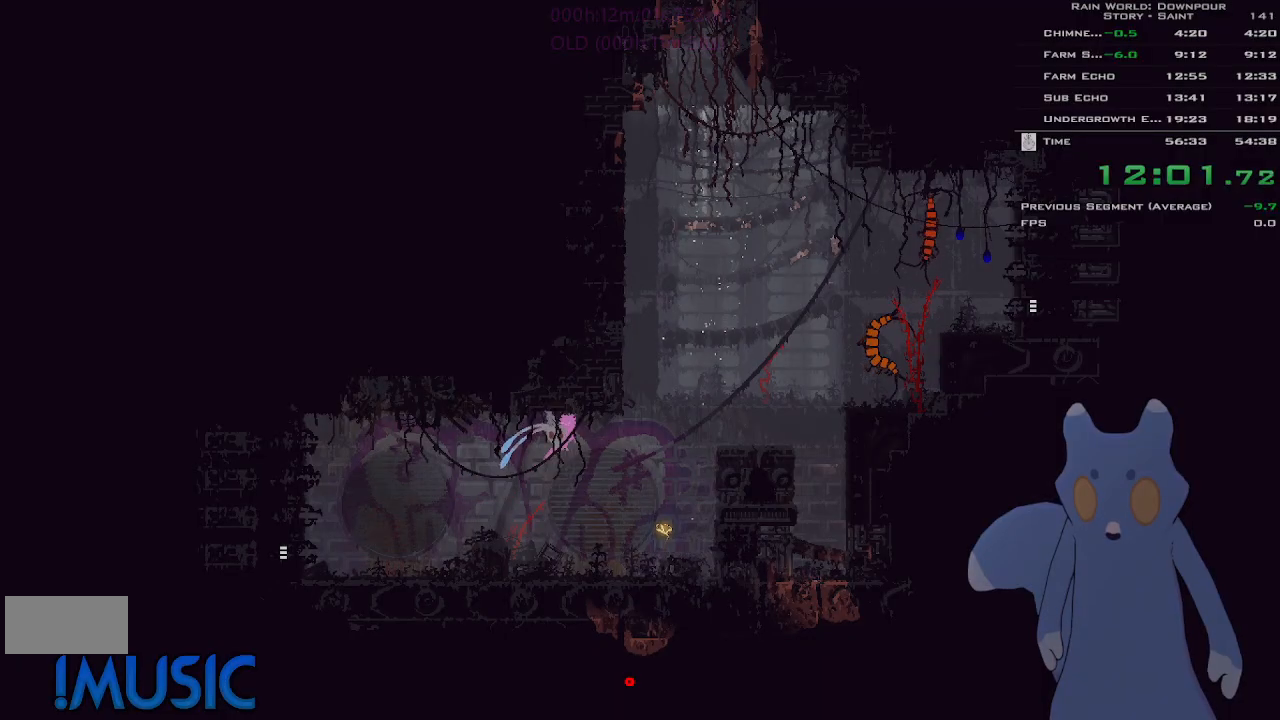
{"keys": ["right", "up"], "events": [[16, "j", "up"], [116, "j", "down"], [183, "j", "up"], [266, "j", "down"], [333, "j", "up"], [416, "j", "down"], [483, "j", "up"]]}